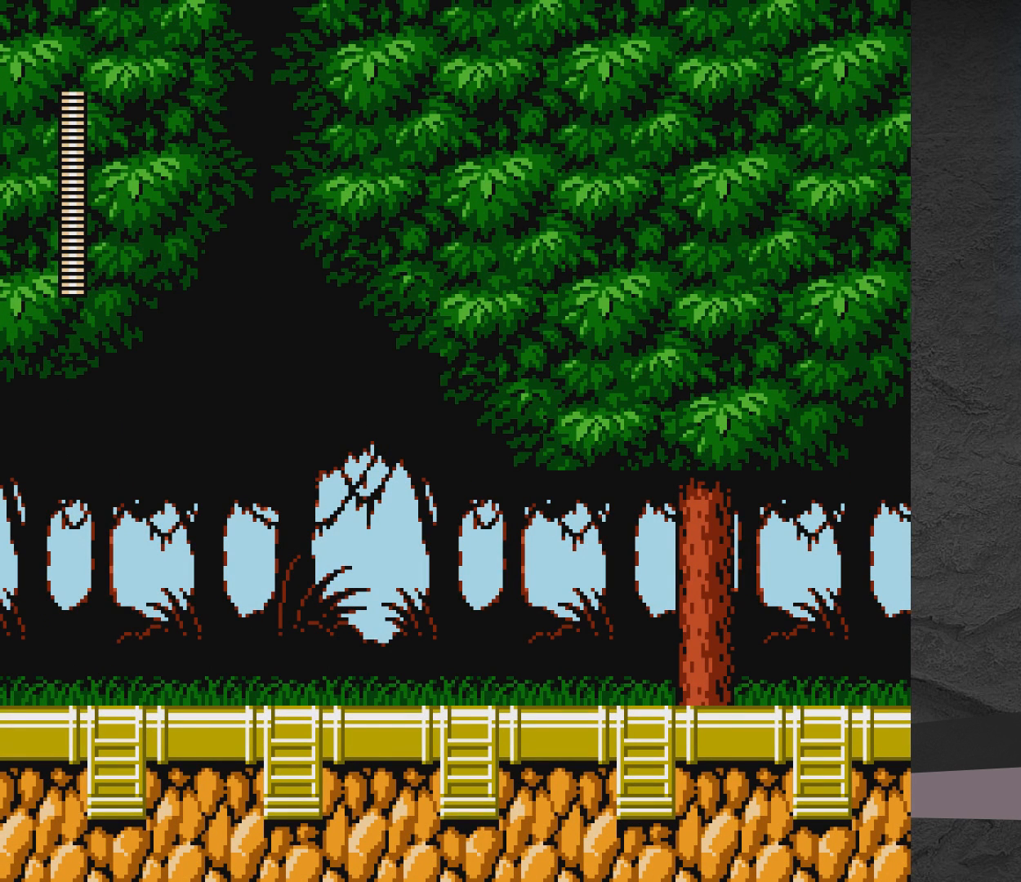
Gameplay with a controller (Xbox layout); each line is a JSON object with the inputs held at the frame after it. "events" lists button and stick changes between this image and that frame as [ms after this image, input, new state], when the widget could be followed in between. Not read: L2 R2 left_stick right_stick.
{"buttons": [], "events": [[233, "A", "down"], [233, "X", "down"], [417, "A", "up"], [417, "X", "up"]]}
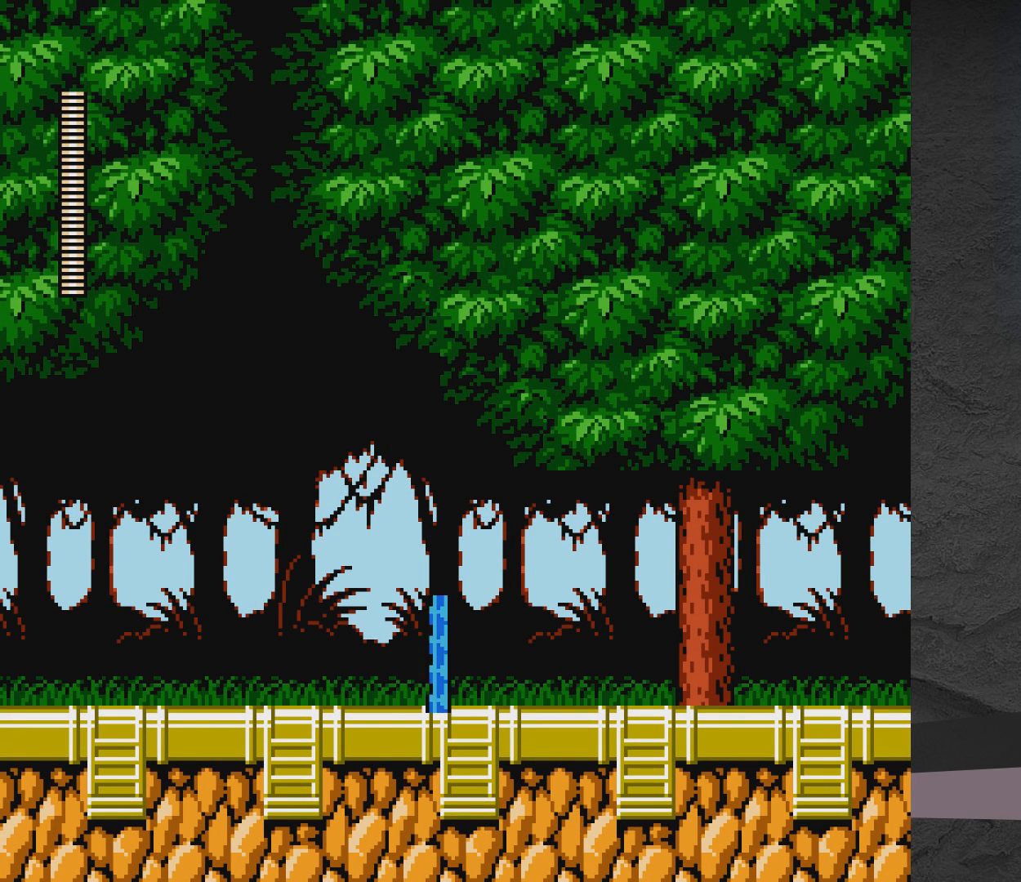
{"buttons": [], "events": [[300, "START", "down"], [500, "START", "up"]]}
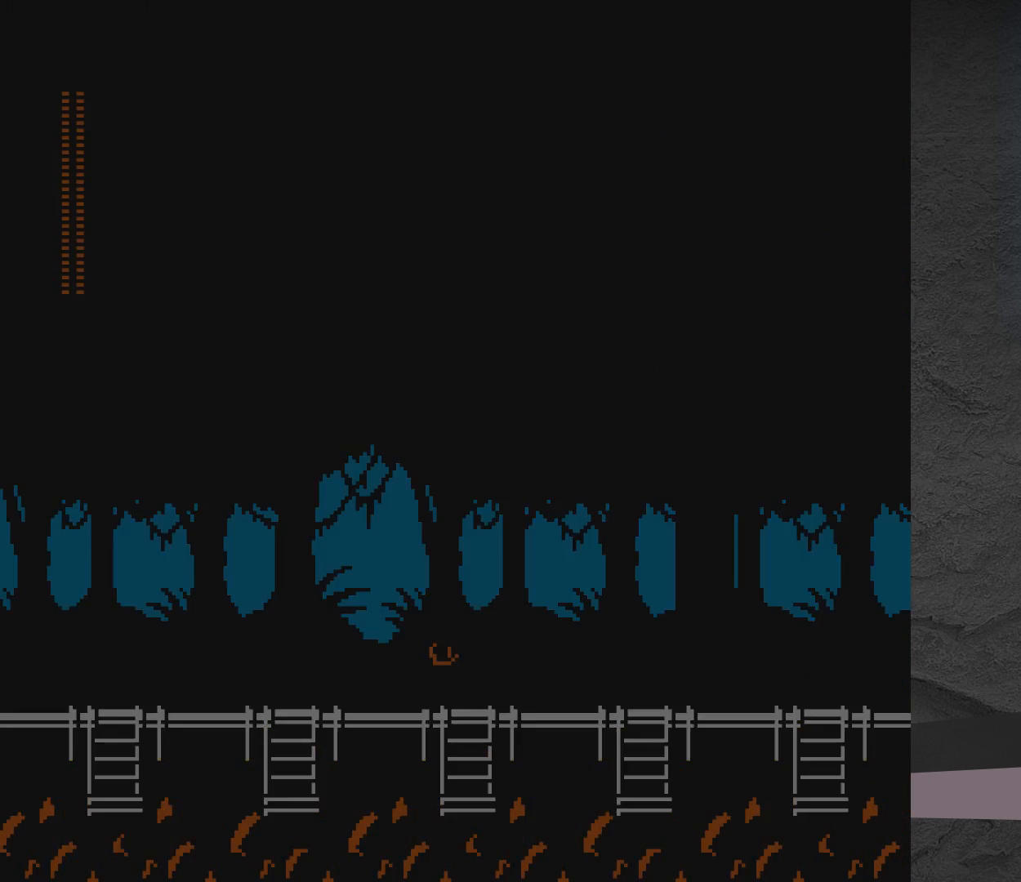
{"buttons": [], "events": []}
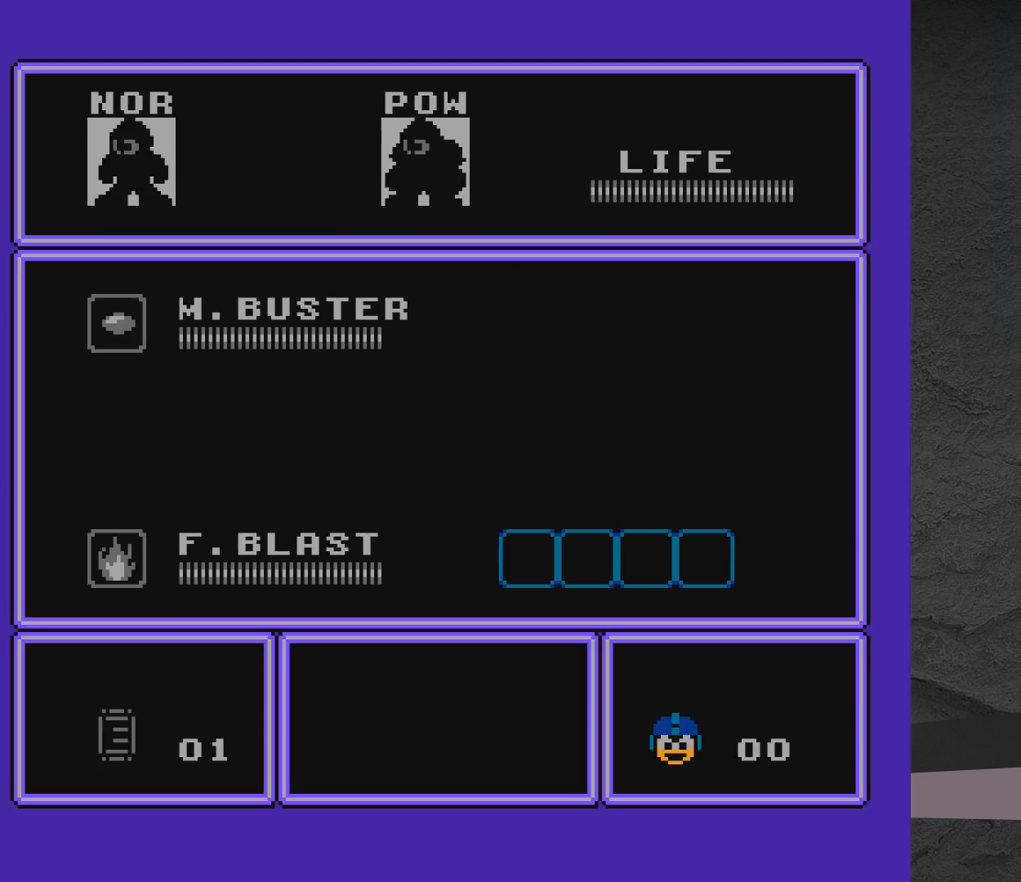
{"buttons": [], "events": [[400, "DPAD_UP", "down"], [450, "DPAD_UP", "up"]]}
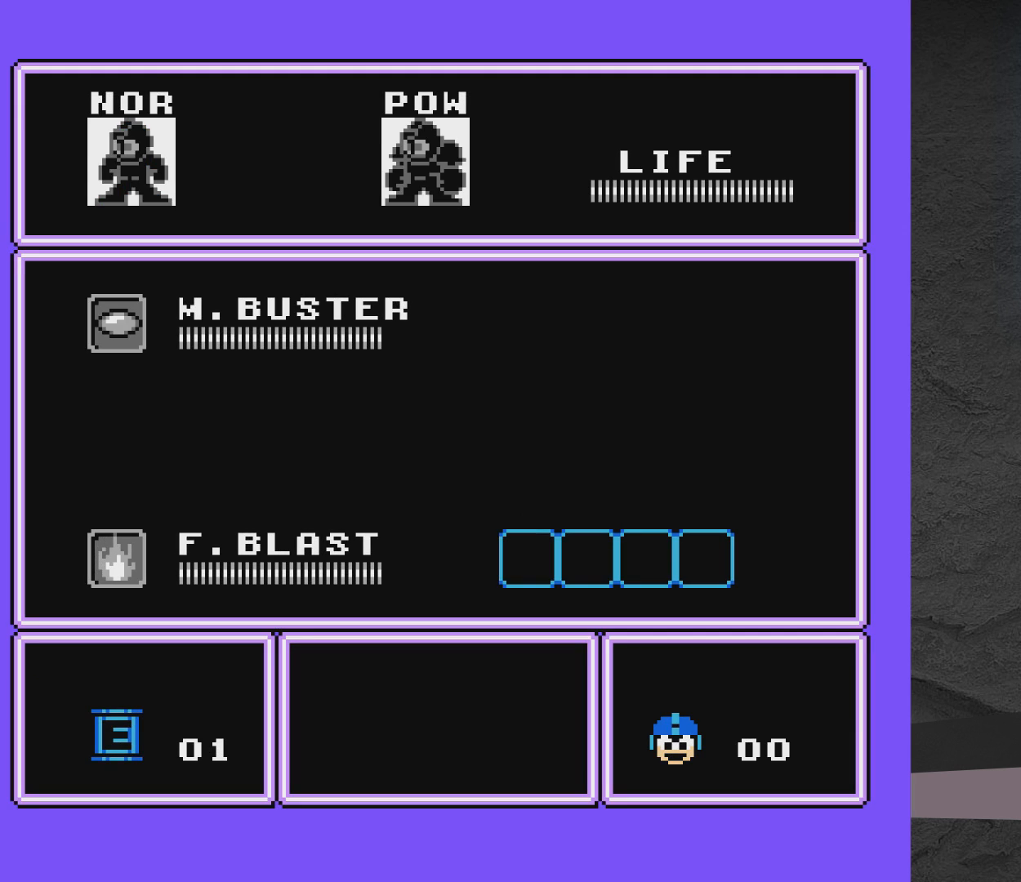
{"buttons": [], "events": [[117, "DPAD_RIGHT", "down"], [217, "DPAD_RIGHT", "up"], [367, "DPAD_DOWN", "down"], [467, "DPAD_DOWN", "up"]]}
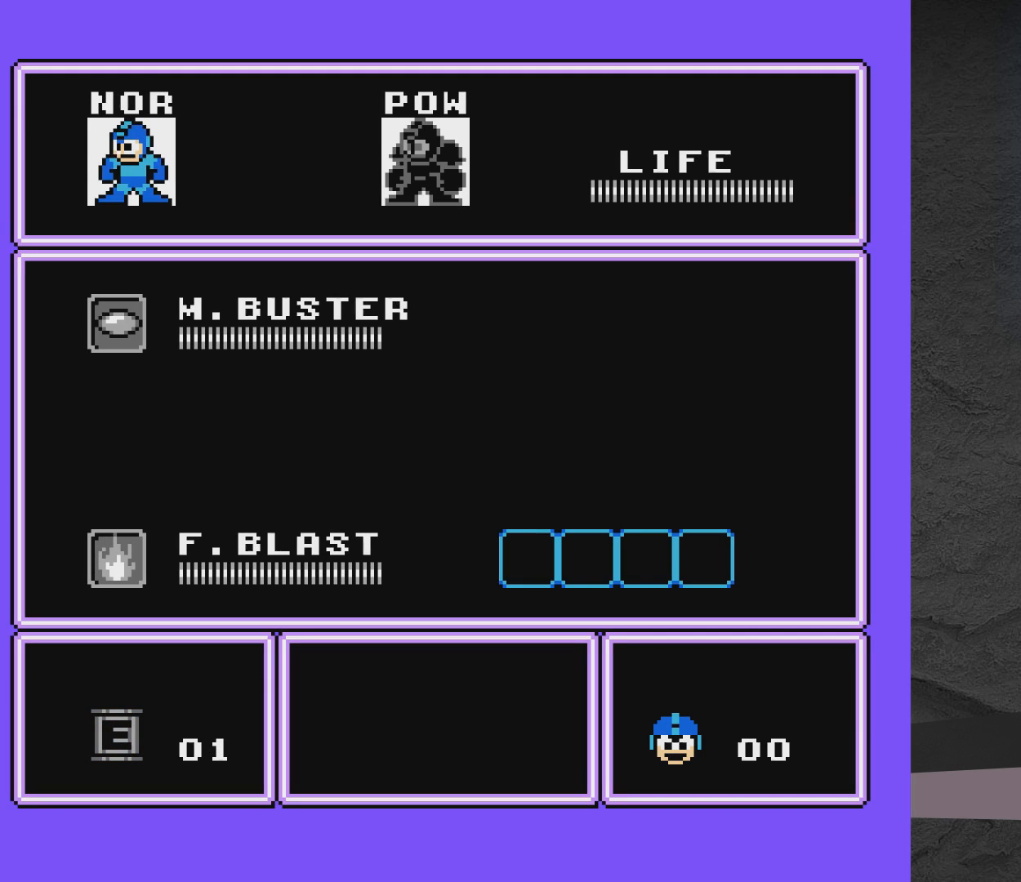
{"buttons": [], "events": [[67, "DPAD_RIGHT", "down"], [167, "DPAD_RIGHT", "up"]]}
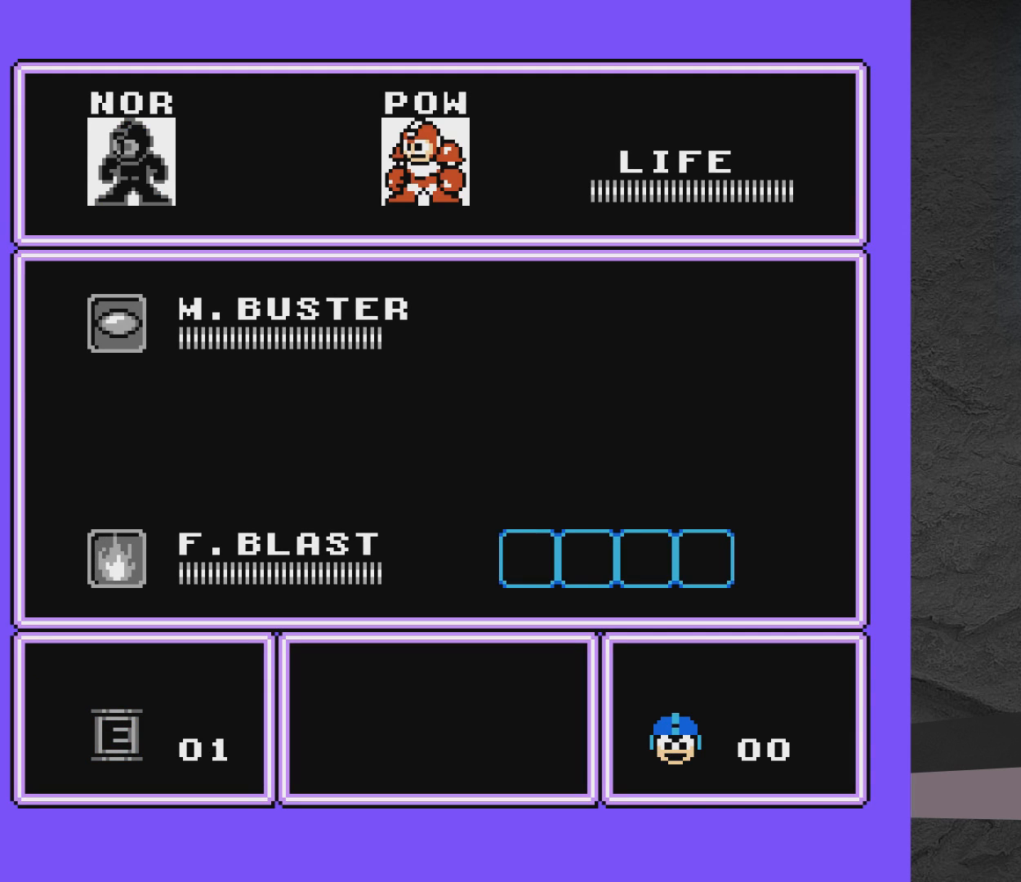
{"buttons": ["START"], "events": [[367, "START", "down"]]}
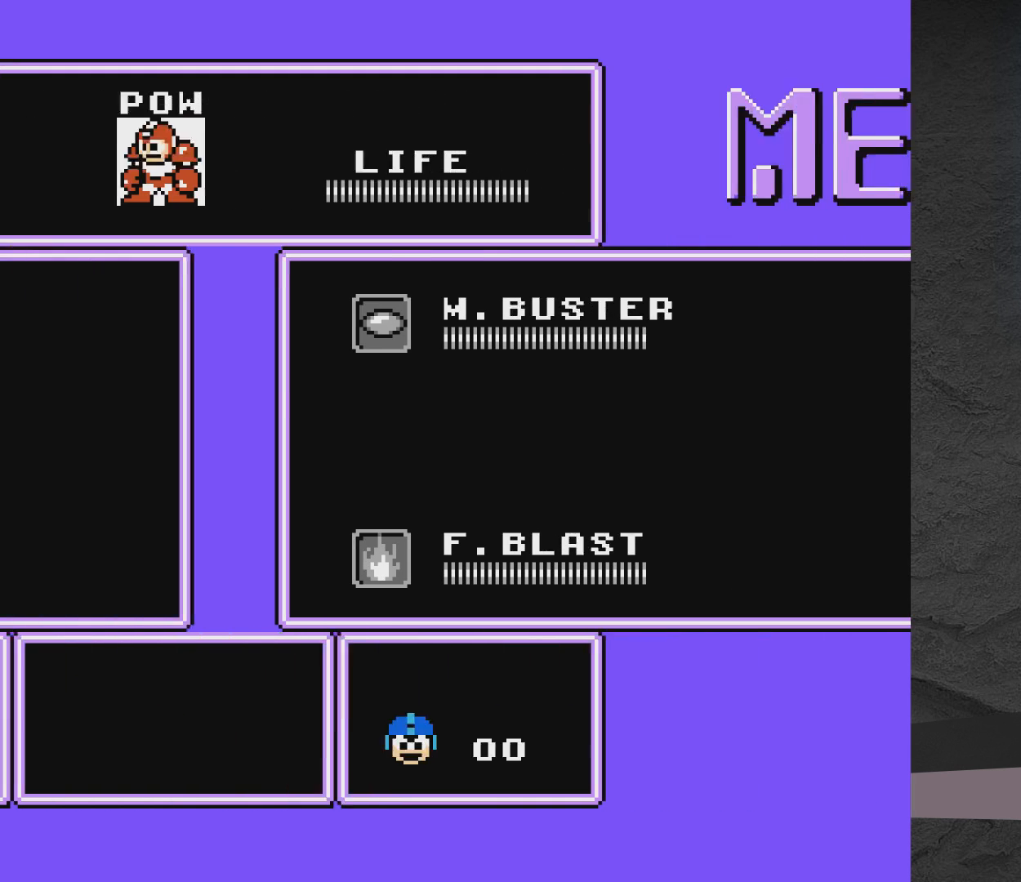
{"buttons": [], "events": [[117, "START", "up"]]}